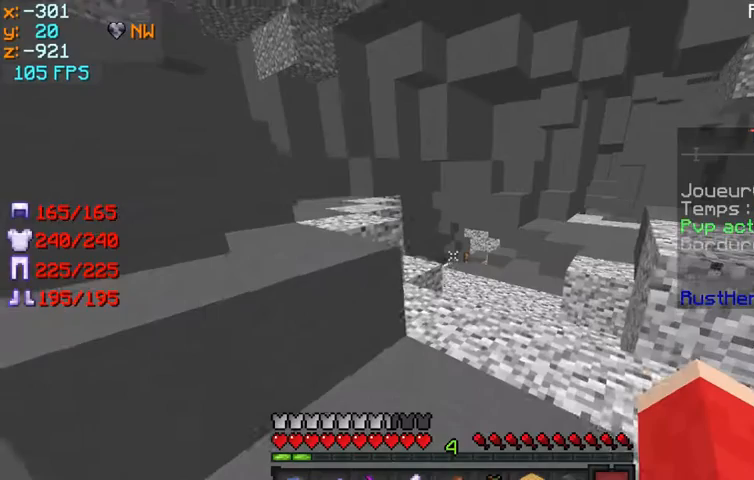
Gameplay with keyboard and mouse; each line is a JSON object with the keys and mouse buttons held at the frame after it. "events" lists presses ("down") and releases ("up") of "q", "s", "w" and "mouse_left" between this image and that frame as [ms after this image, input, new state], when the widget could be followed in between. "mouse_left" = the "left" button of the "mouse" list. No other keys are recorded. Fast repeated clicks can show as one long hold. Mouse movement is not recorded.
{"keys": ["w"], "mouse": [], "events": [[67, "w", "down"]]}
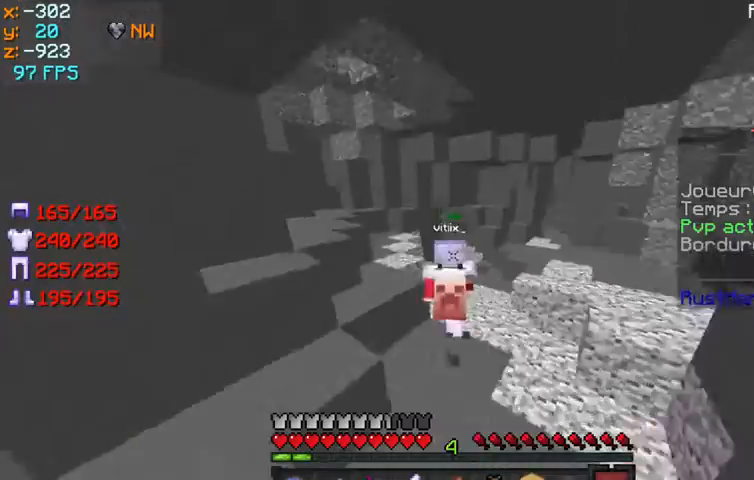
{"keys": ["w"], "mouse": [], "events": []}
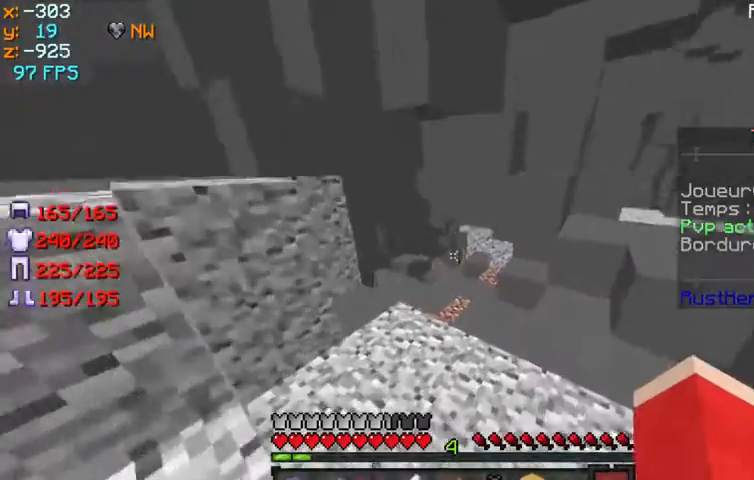
{"keys": ["w"], "mouse": [], "events": []}
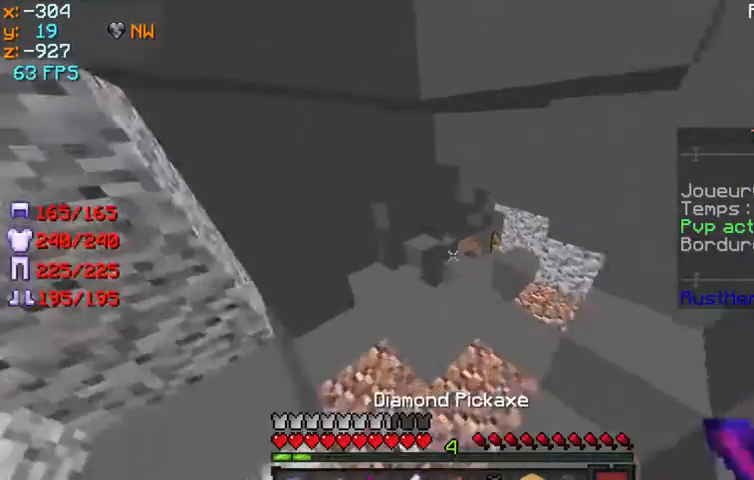
{"keys": ["s"], "mouse": [], "events": [[367, "w", "up"], [400, "s", "down"]]}
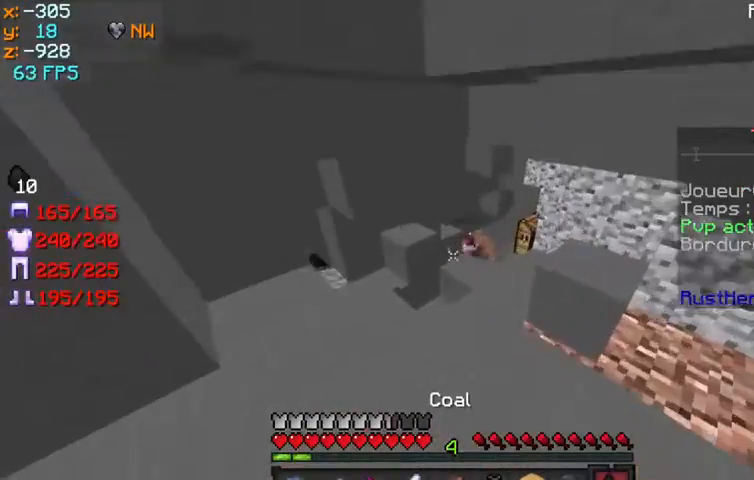
{"keys": ["s"], "mouse": [], "events": []}
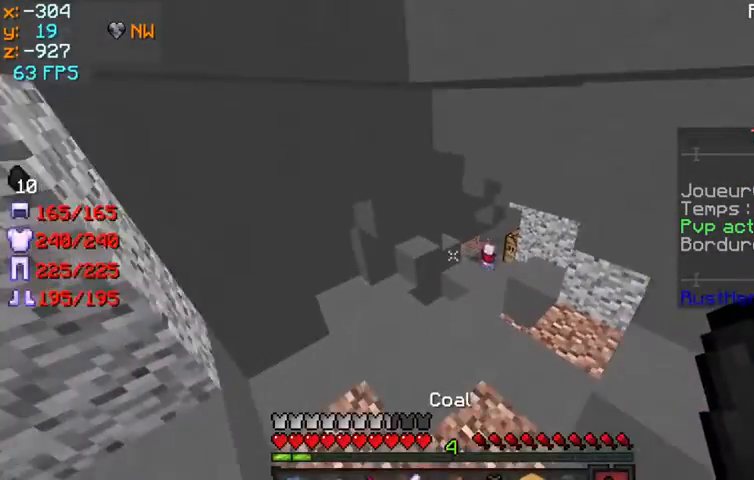
{"keys": [], "mouse": [], "events": [[333, "s", "up"]]}
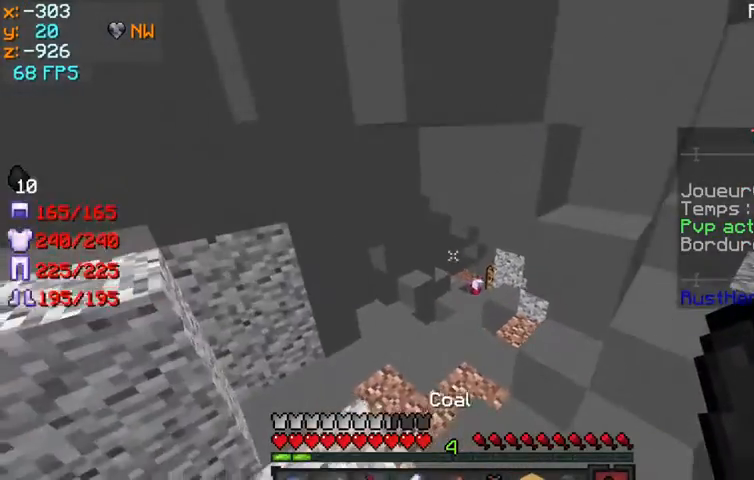
{"keys": [], "mouse": [], "events": []}
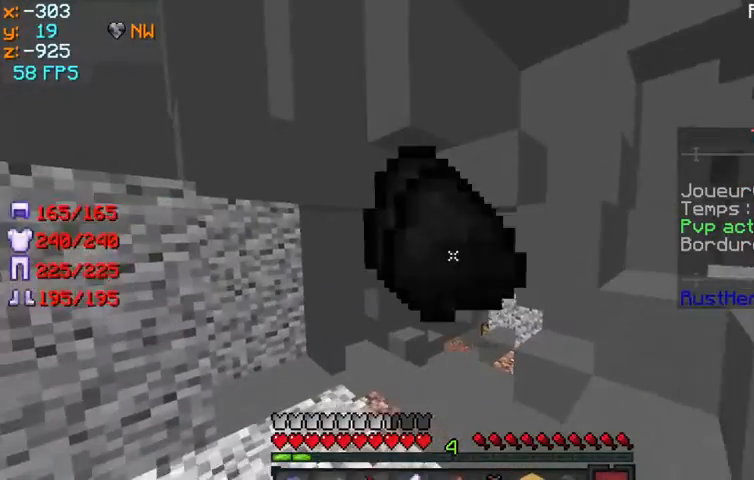
{"keys": [], "mouse": [], "events": []}
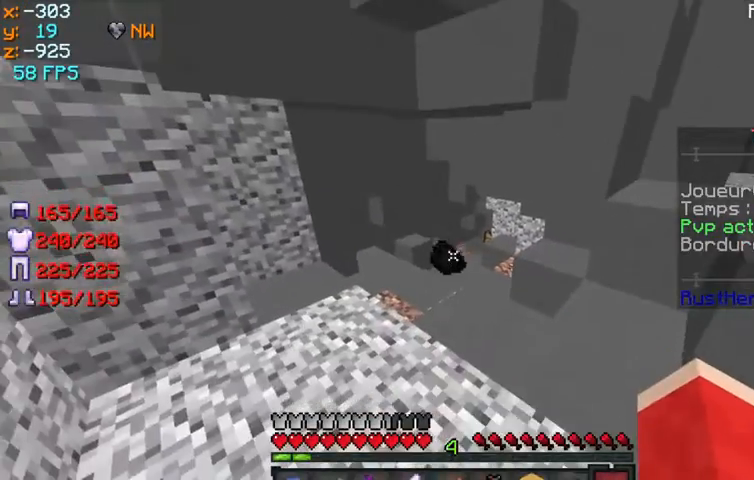
{"keys": [], "mouse": [], "events": []}
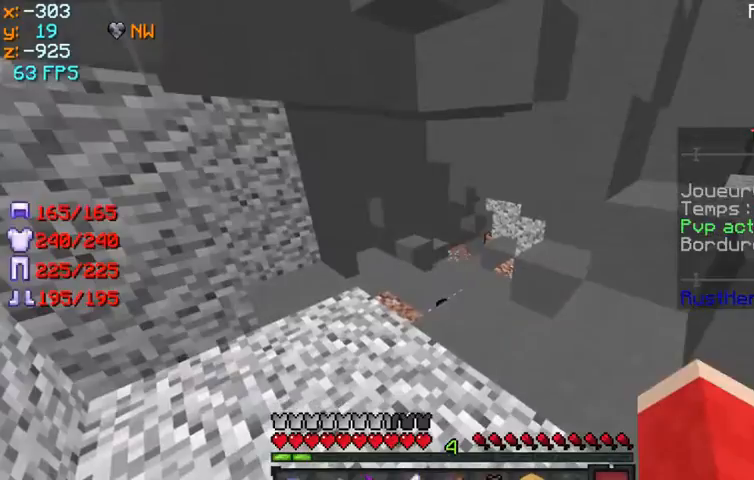
{"keys": [], "mouse": [], "events": []}
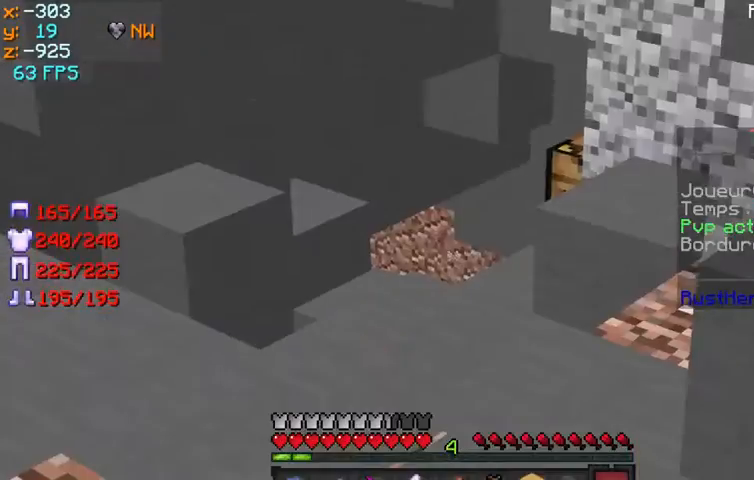
{"keys": ["w"], "mouse": [], "events": [[433, "w", "down"]]}
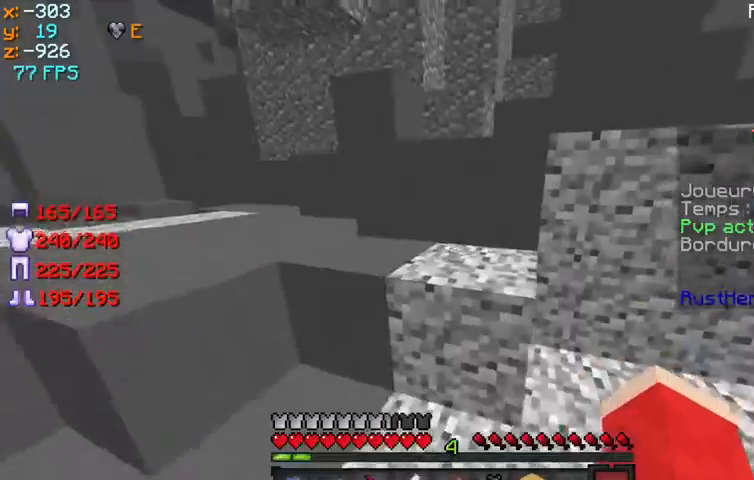
{"keys": ["w"], "mouse": [], "events": [[67, "w", "up"], [333, "w", "down"]]}
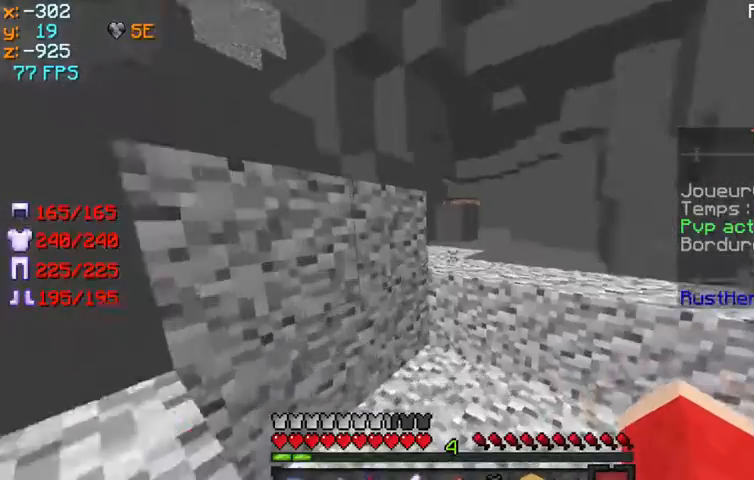
{"keys": ["w"], "mouse": [], "events": []}
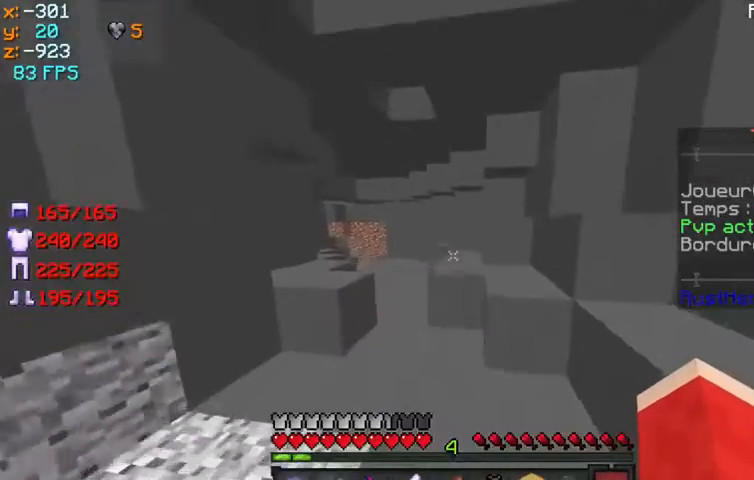
{"keys": ["w"], "mouse": [], "events": []}
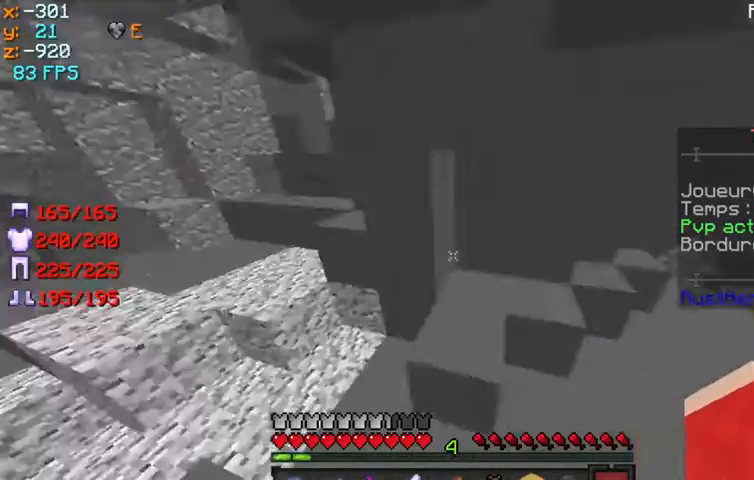
{"keys": ["q", "w"], "mouse": [], "events": [[167, "q", "down"]]}
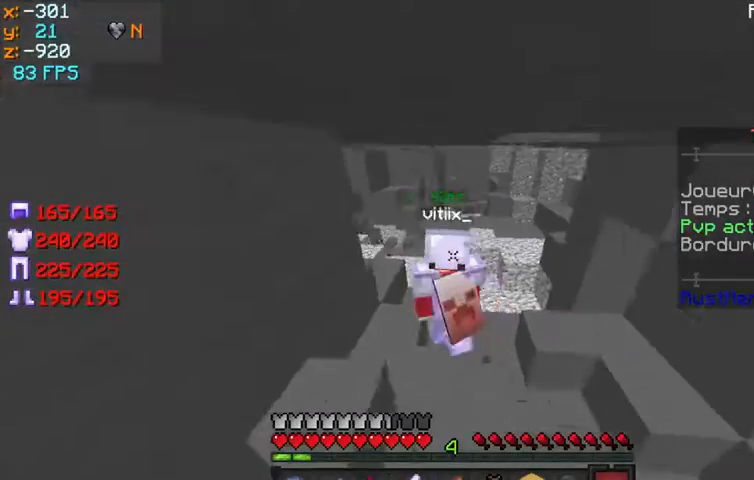
{"keys": [], "mouse": [], "events": [[433, "q", "up"], [433, "w", "up"]]}
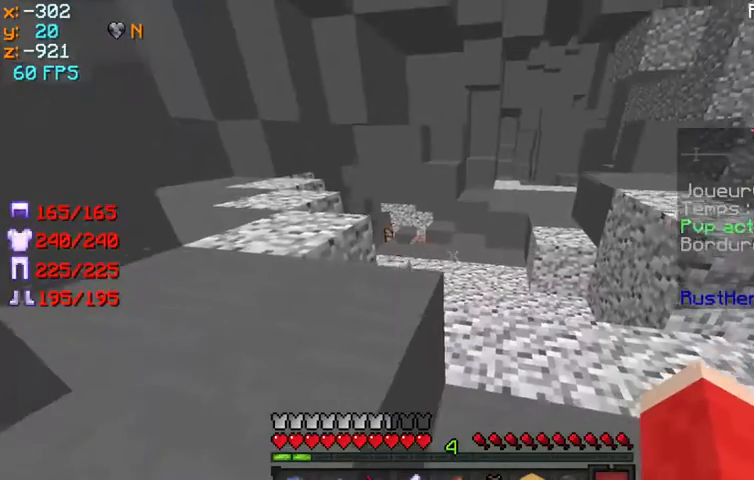
{"keys": [], "mouse": []}
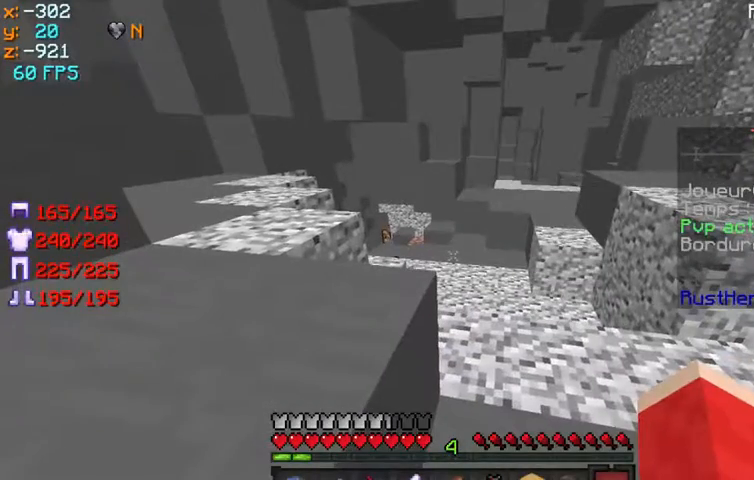
{"keys": [], "mouse": [], "events": []}
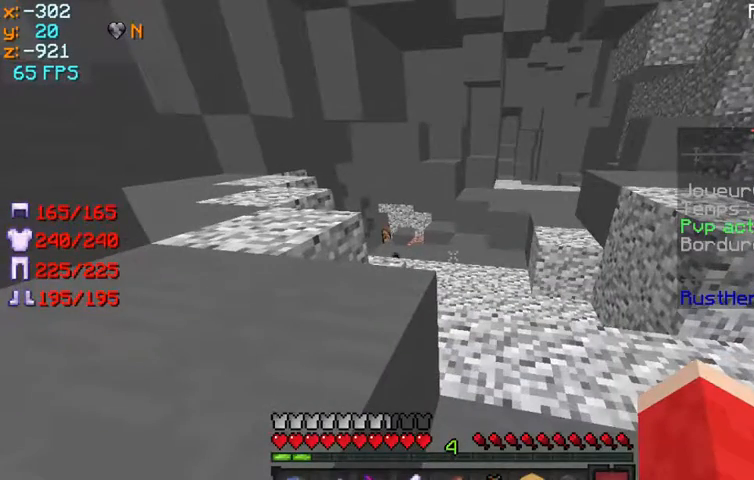
{"keys": [], "mouse": [], "events": []}